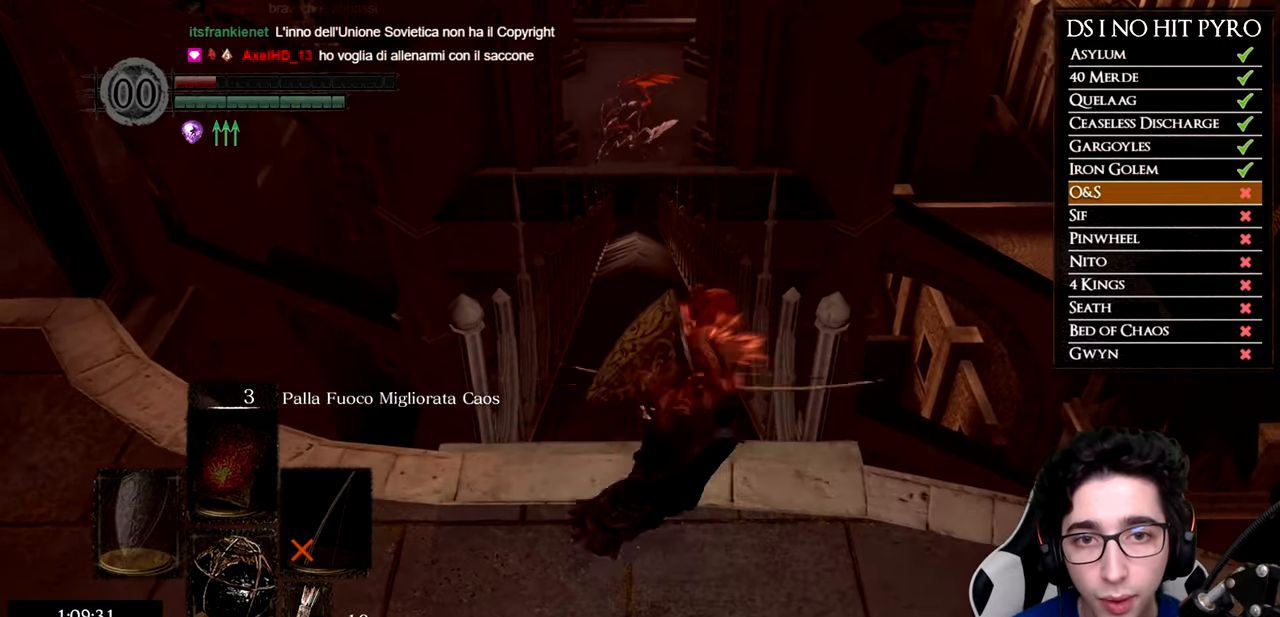
Gameplay with a controller (Xbox layout); each line is a JSON object with the inputs held at the frame after it. "button_events" lists button changes between this image and that frame as [ms after this image, input, new state], when the widget could be followed in between (sticks are given only as held states).
{"buttons": [], "left_stick": "right", "right_stick": "center", "button_events": []}
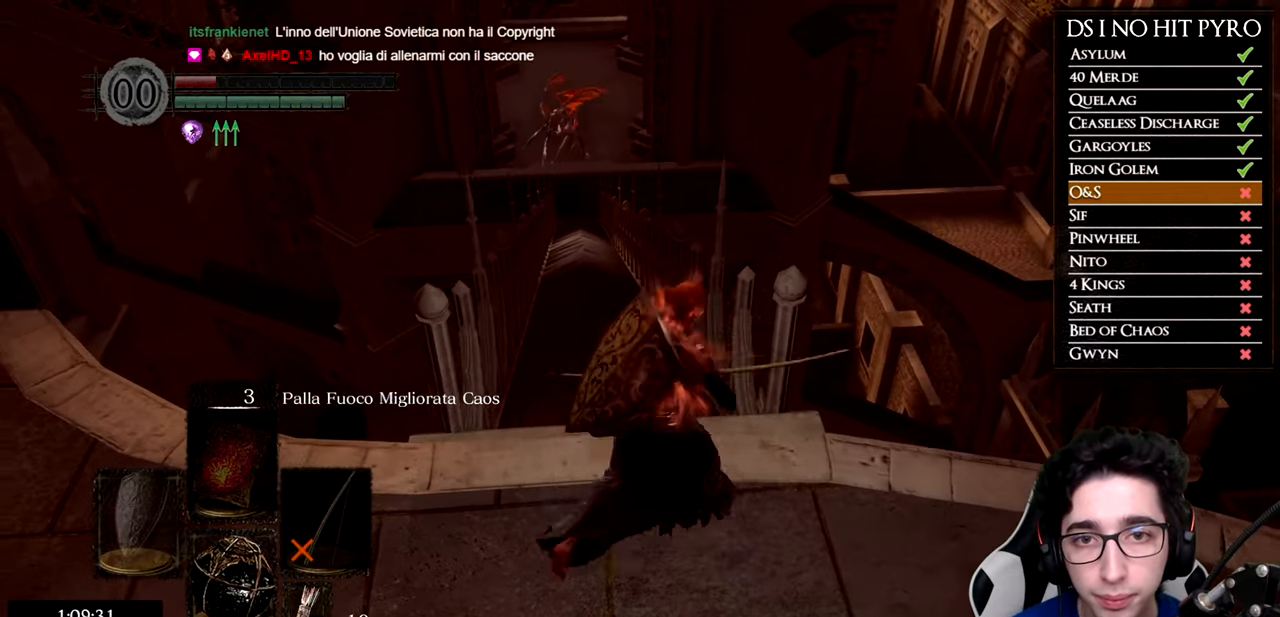
{"buttons": [], "left_stick": "up-right", "right_stick": "center", "button_events": []}
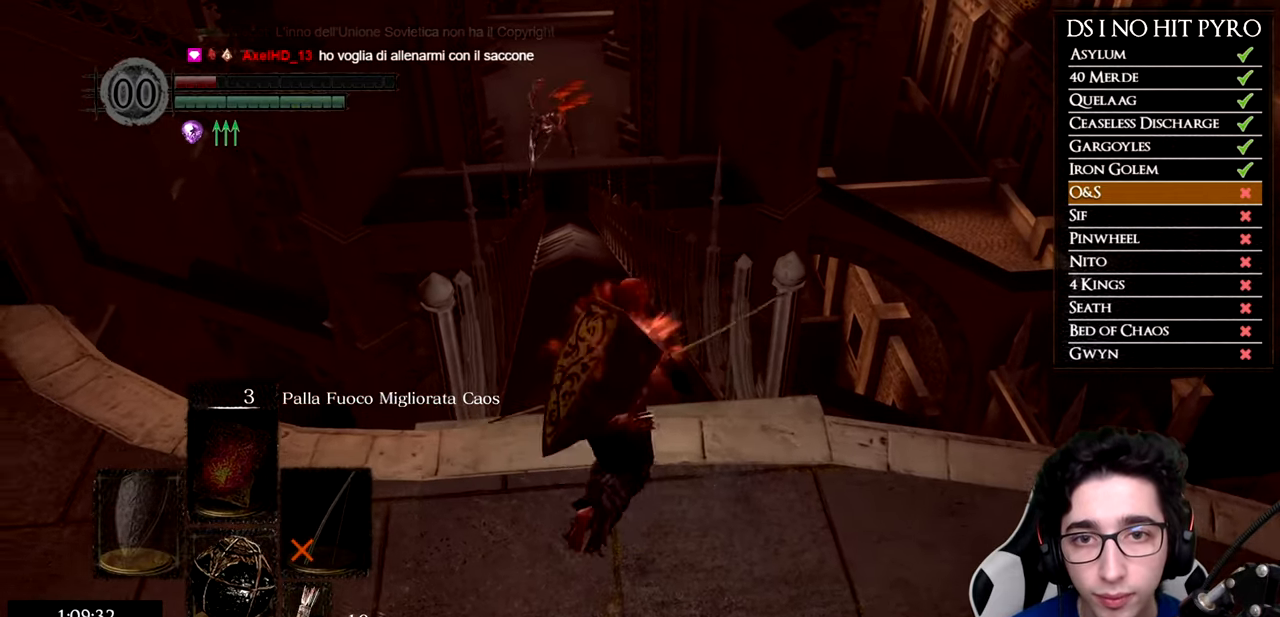
{"buttons": [], "left_stick": "down", "right_stick": "up-left", "button_events": []}
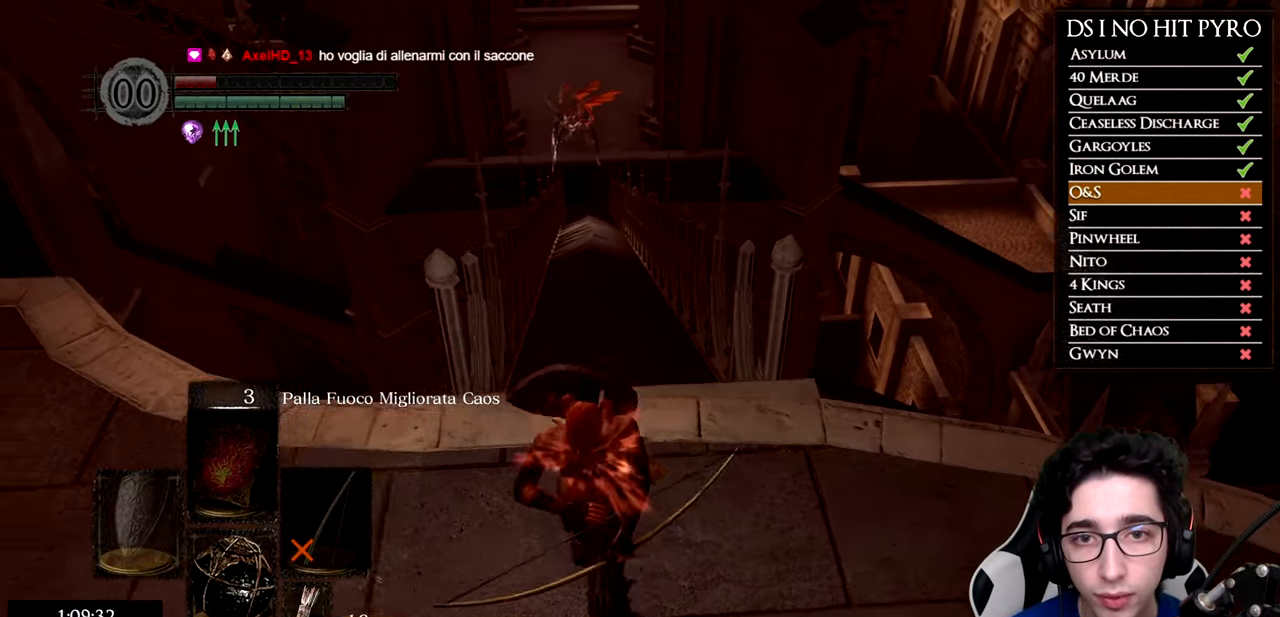
{"buttons": [], "left_stick": "down-left", "right_stick": "center", "button_events": []}
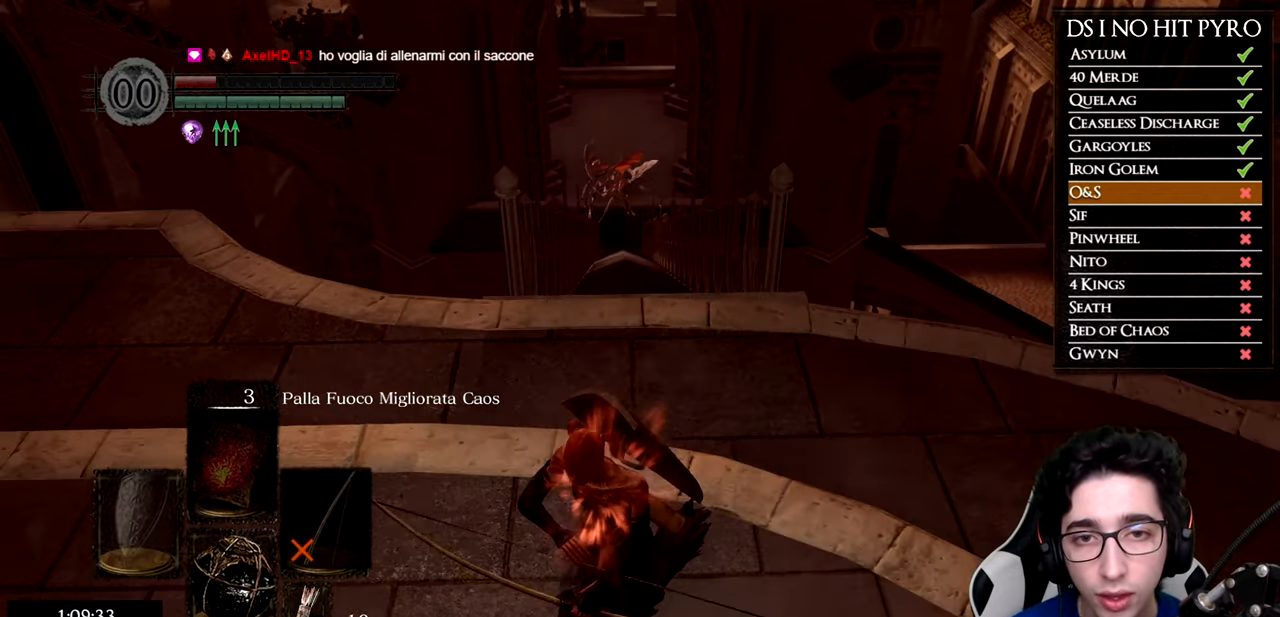
{"buttons": [], "left_stick": "center", "right_stick": "center", "button_events": []}
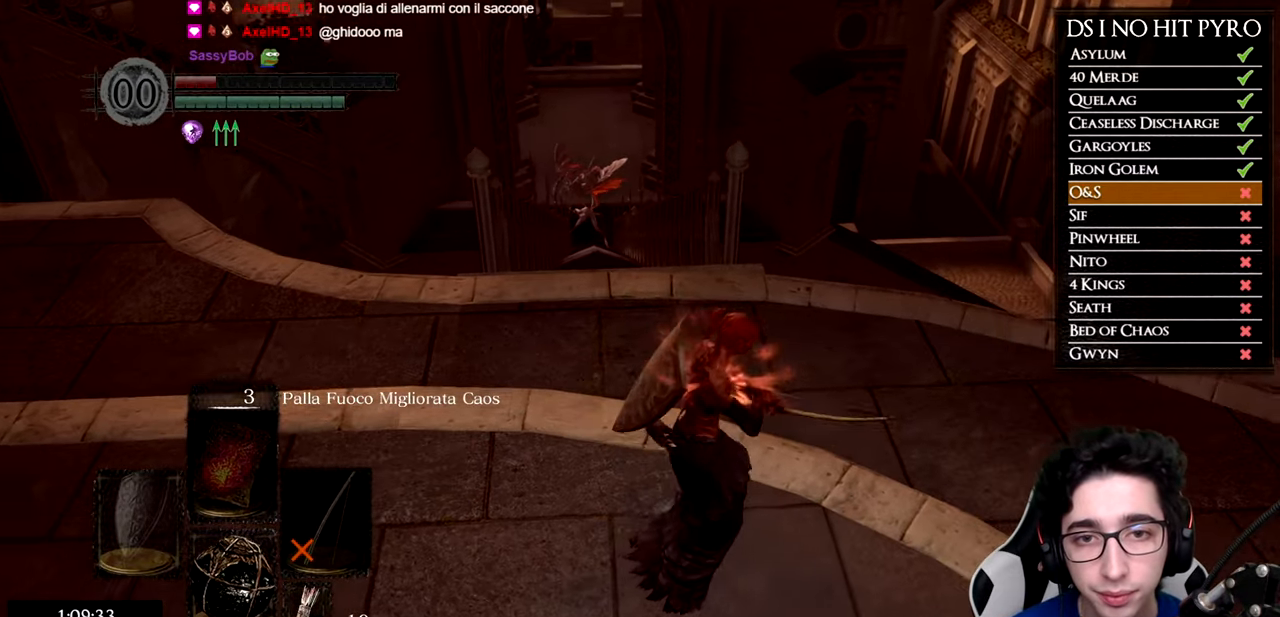
{"buttons": [], "left_stick": "up", "right_stick": "center", "button_events": []}
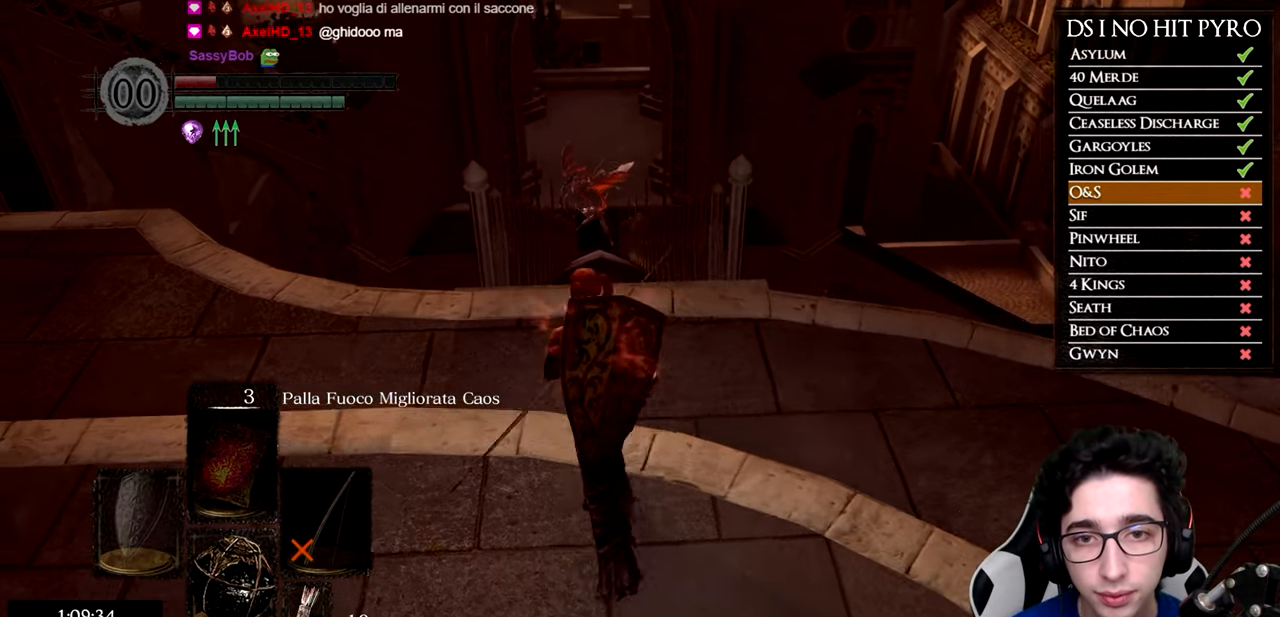
{"buttons": [], "left_stick": "up", "right_stick": "down", "button_events": []}
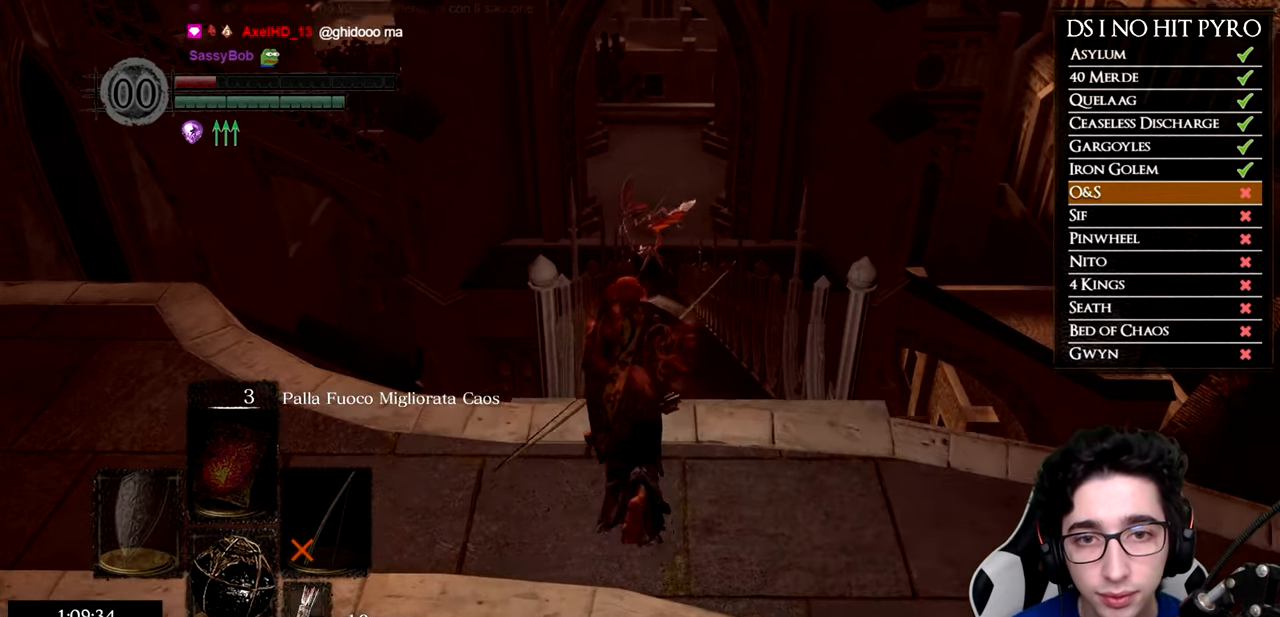
{"buttons": [], "left_stick": "down", "right_stick": "center", "button_events": []}
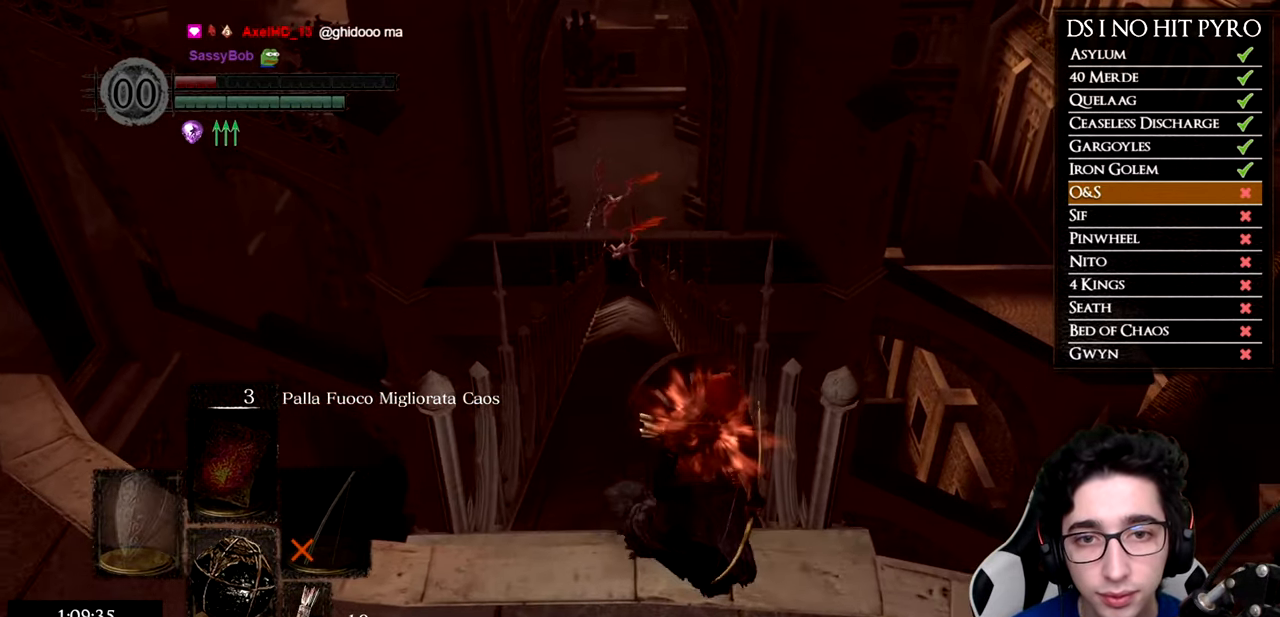
{"buttons": [], "left_stick": "down", "right_stick": "center", "button_events": []}
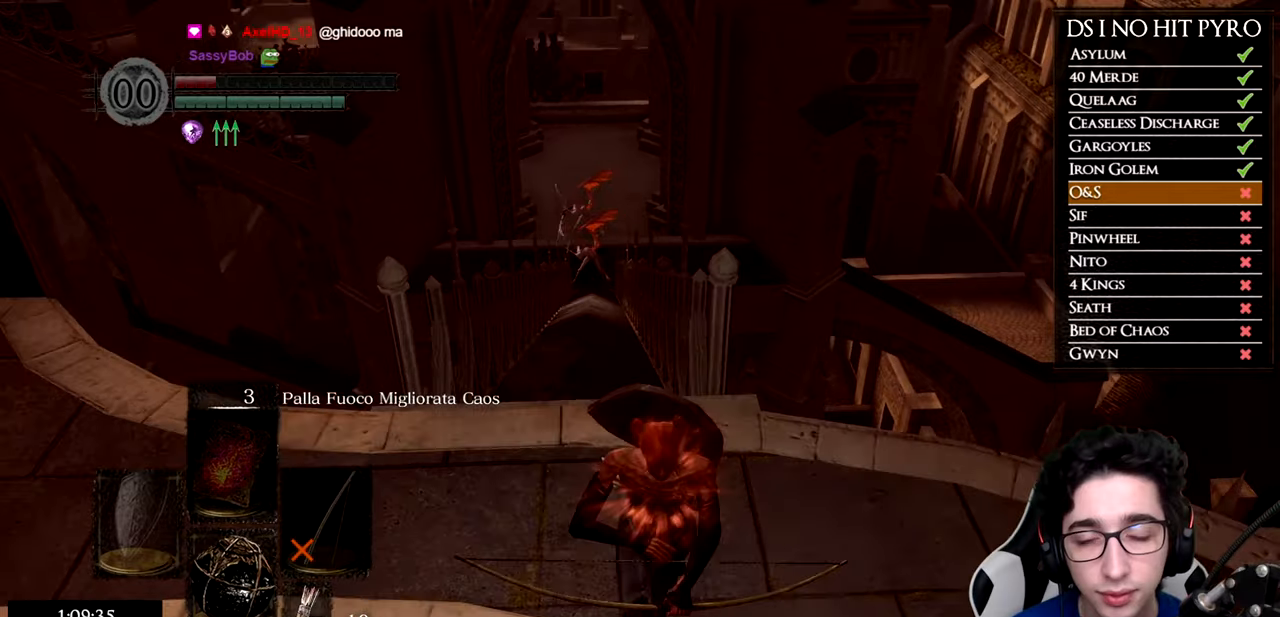
{"buttons": [], "left_stick": "up", "right_stick": "center", "button_events": []}
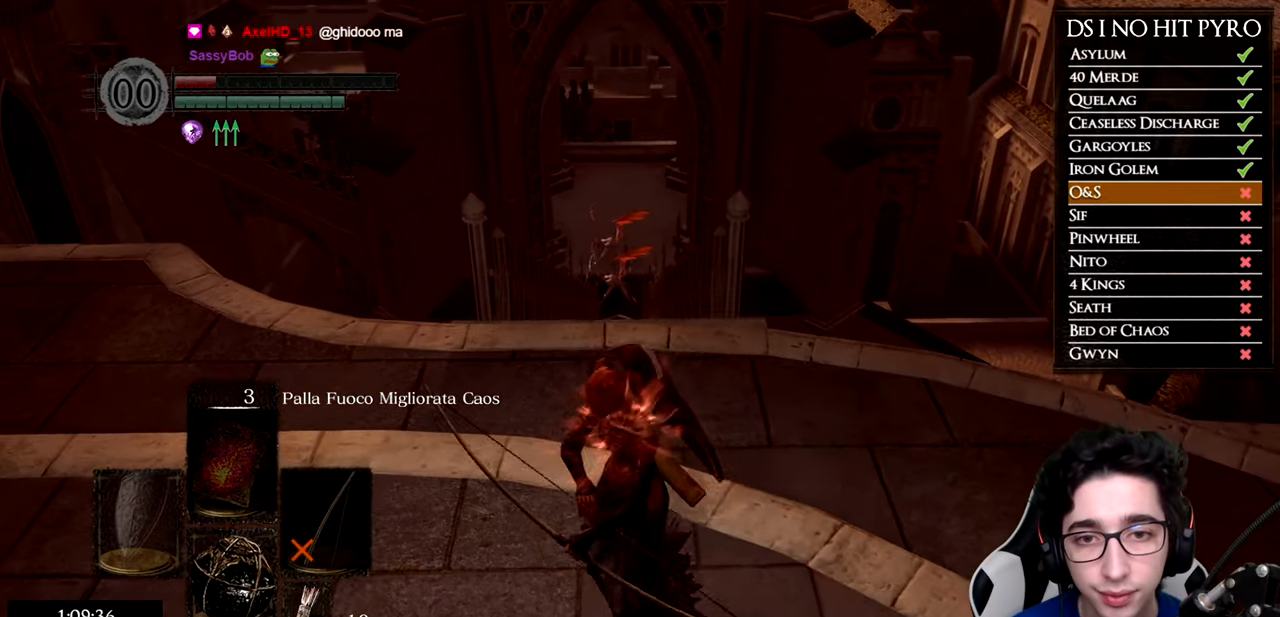
{"buttons": [], "left_stick": "up-left", "right_stick": "center", "button_events": []}
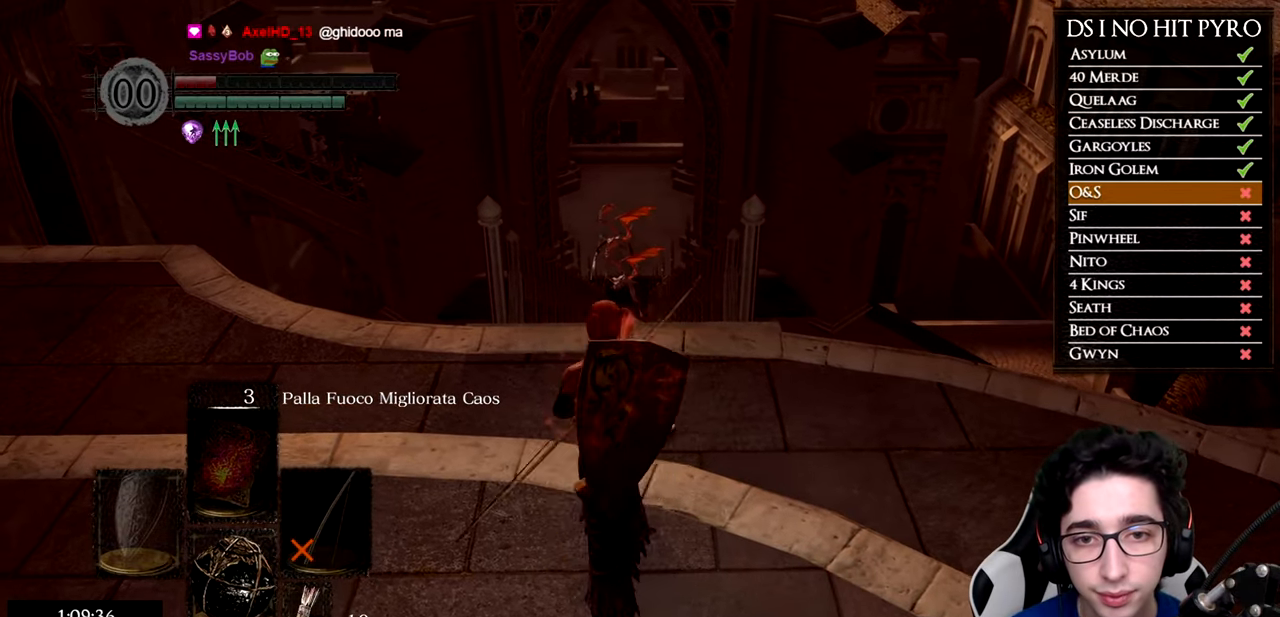
{"buttons": [], "left_stick": "center", "right_stick": "right", "button_events": []}
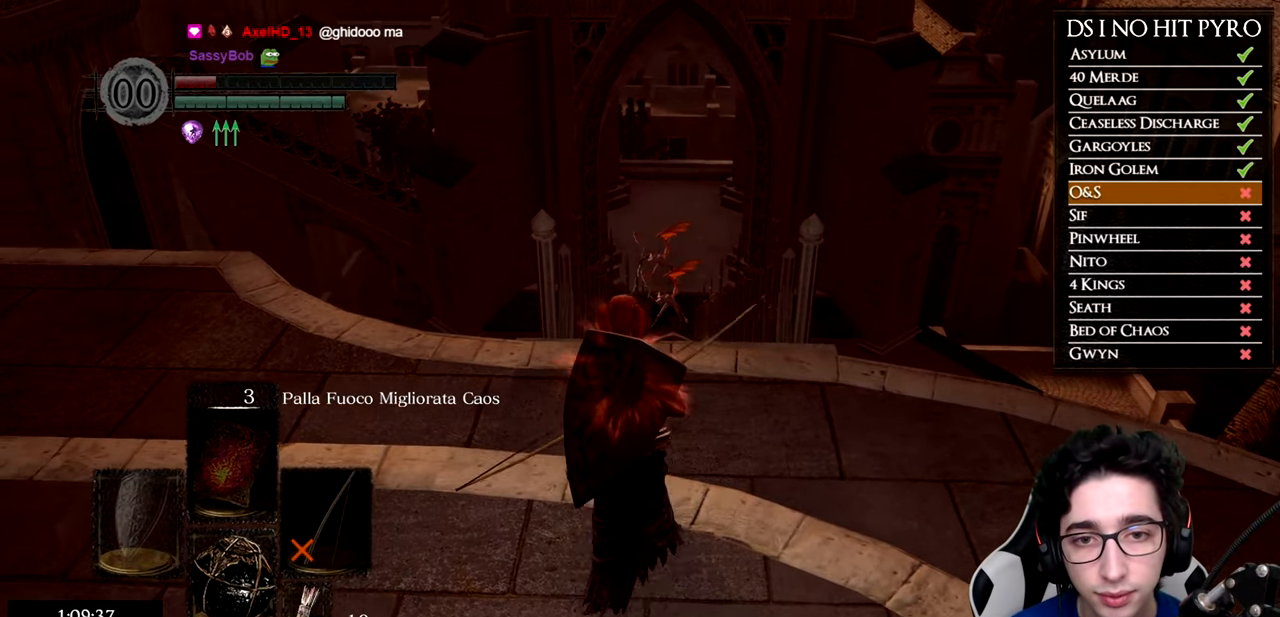
{"buttons": [], "left_stick": "center", "right_stick": "center", "button_events": []}
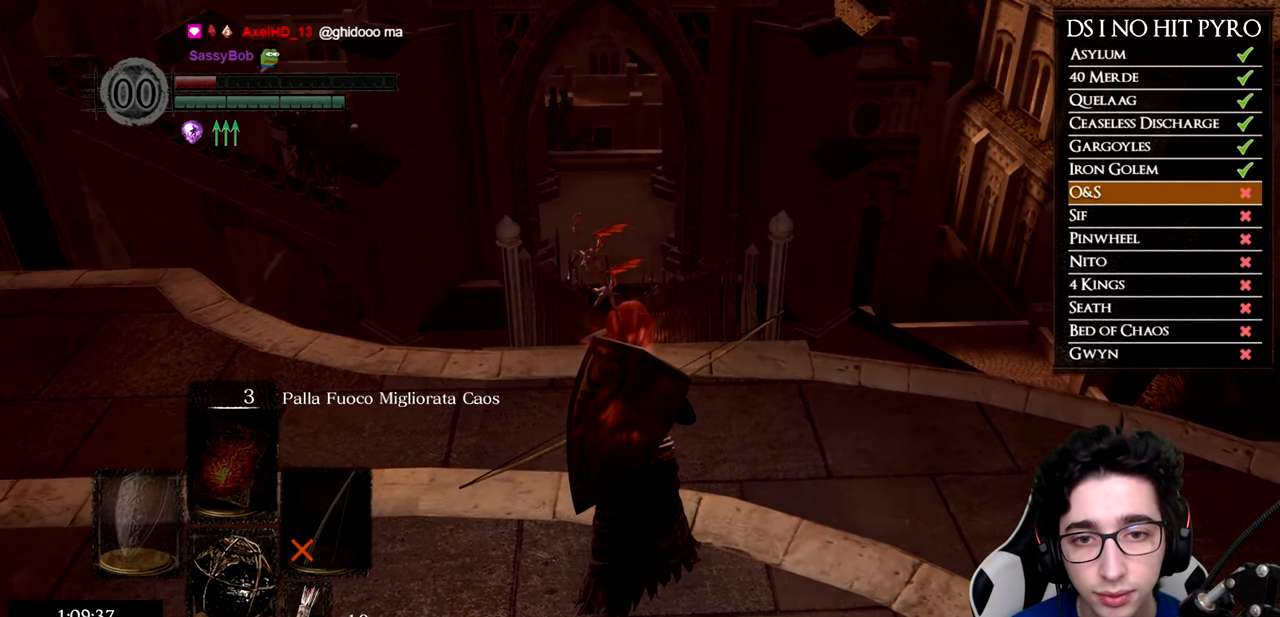
{"buttons": [], "left_stick": "center", "right_stick": "center", "button_events": []}
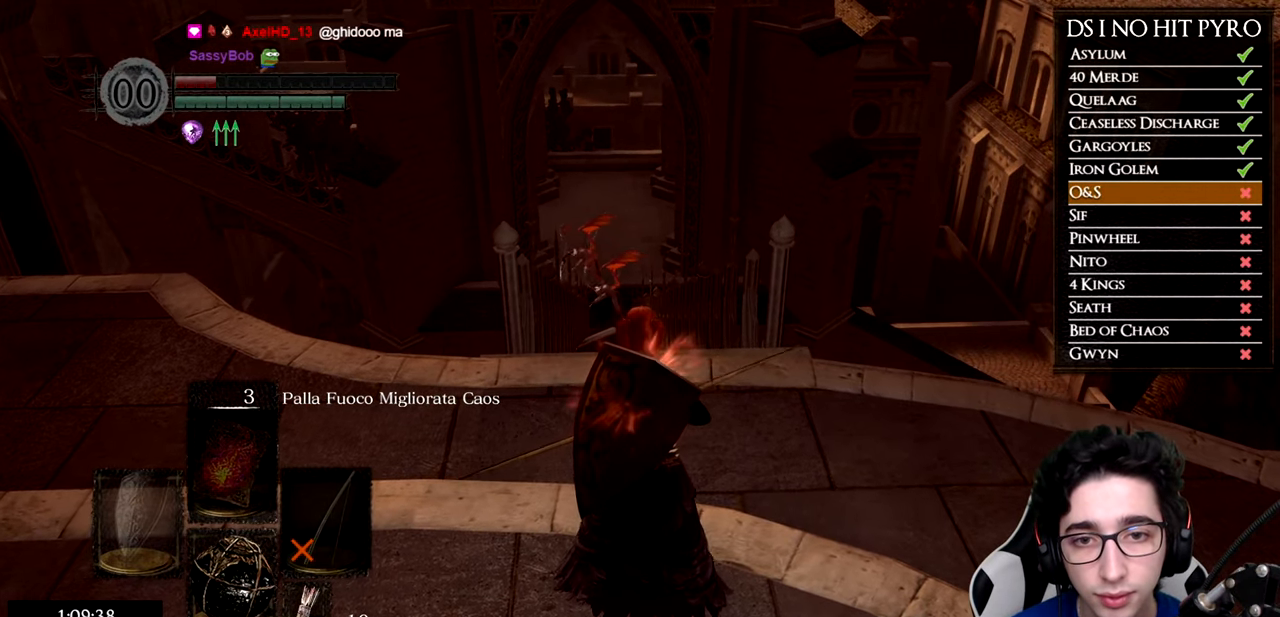
{"buttons": [], "left_stick": "center", "right_stick": "center", "button_events": []}
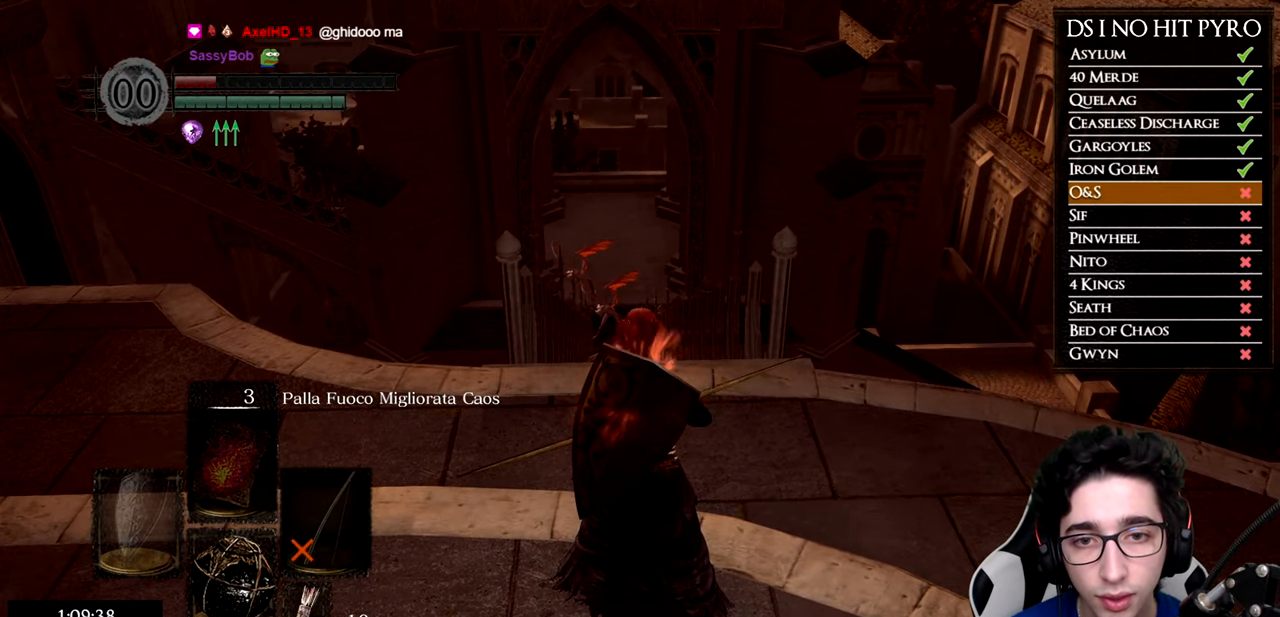
{"buttons": [], "left_stick": "center", "right_stick": "down", "button_events": []}
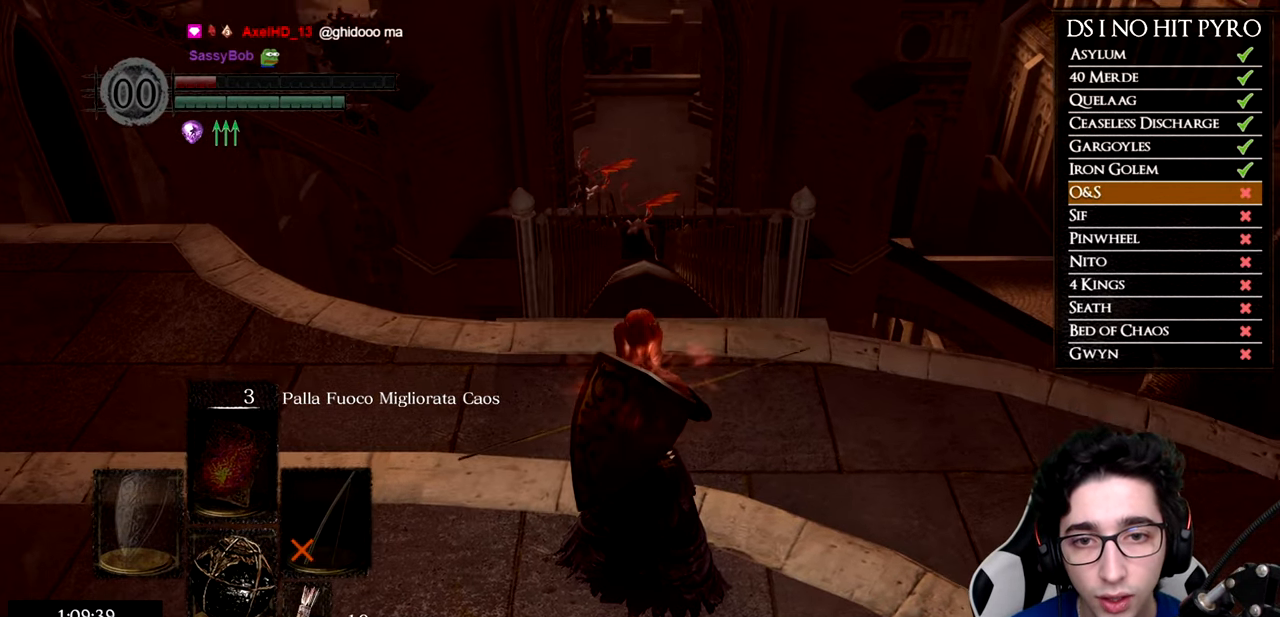
{"buttons": [], "left_stick": "center", "right_stick": "right", "button_events": []}
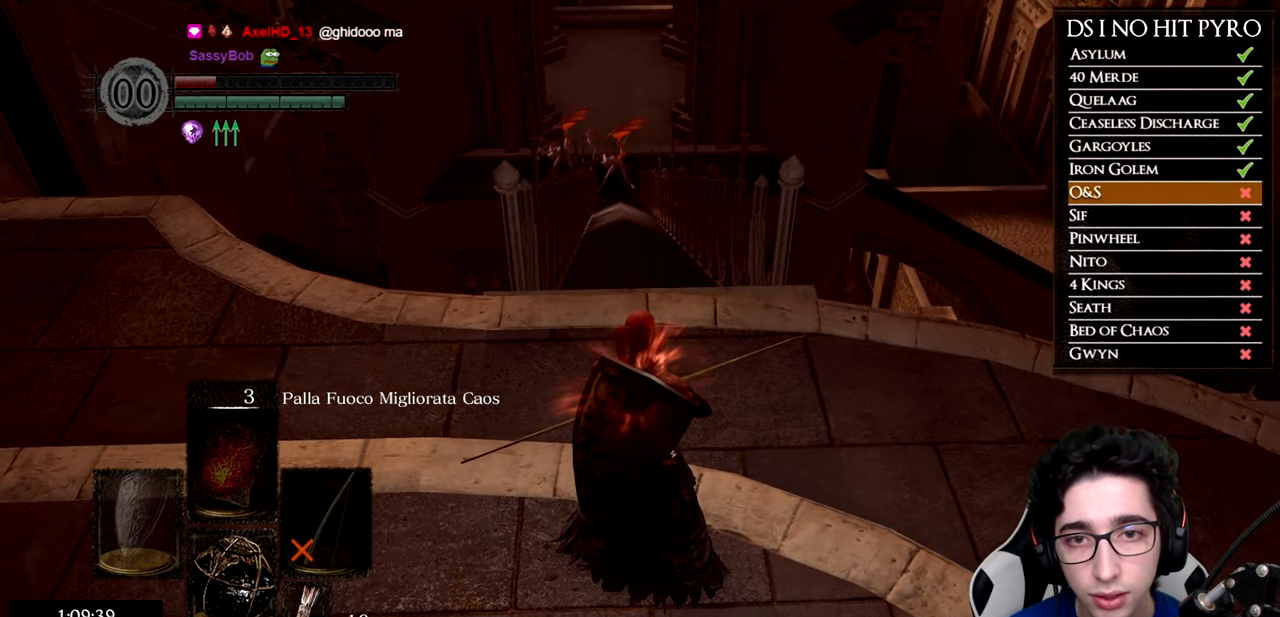
{"buttons": [], "left_stick": "center", "right_stick": "right", "button_events": []}
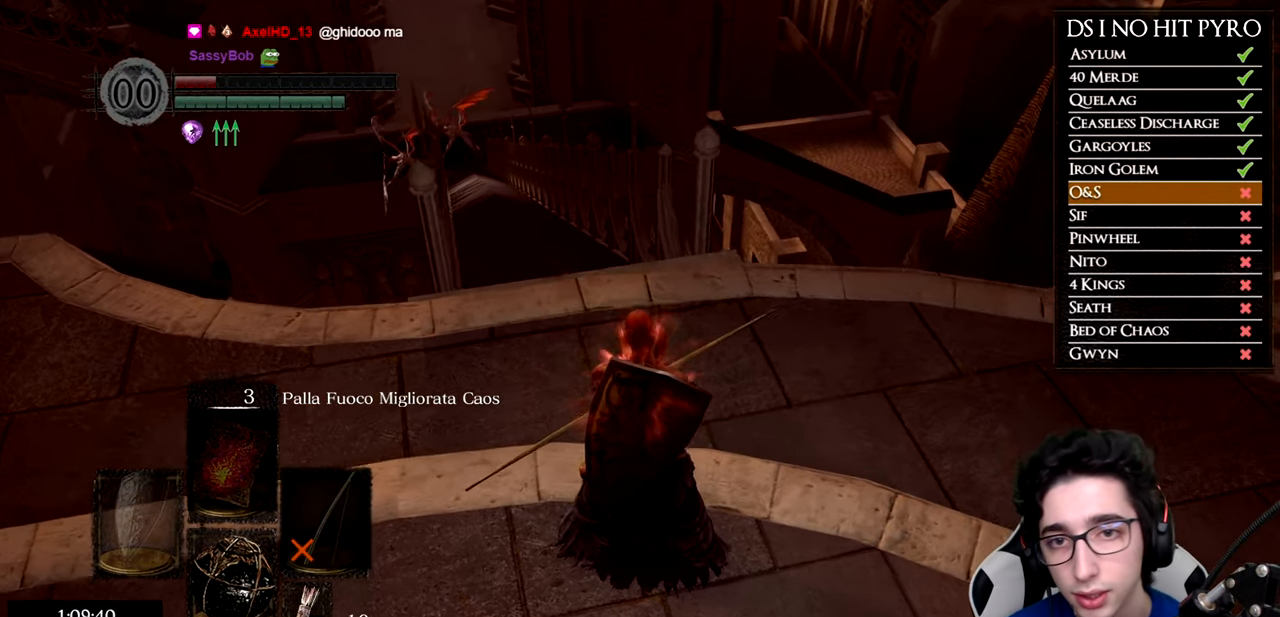
{"buttons": [], "left_stick": "center", "right_stick": "center", "button_events": []}
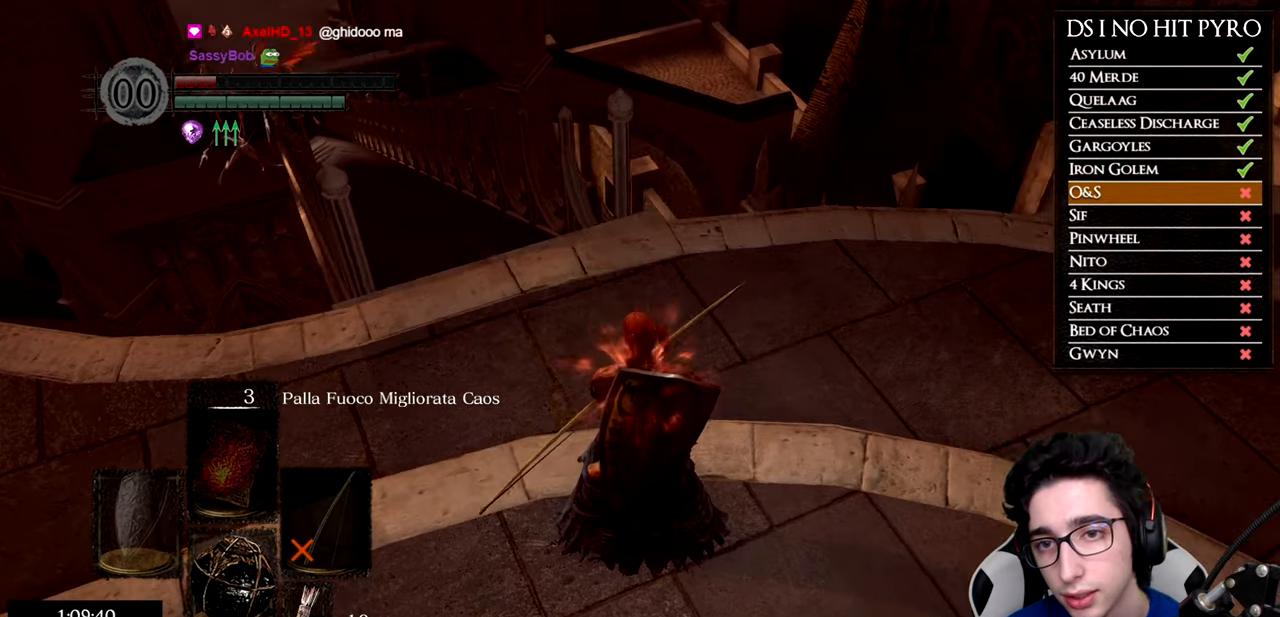
{"buttons": [], "left_stick": "center", "right_stick": "center", "button_events": []}
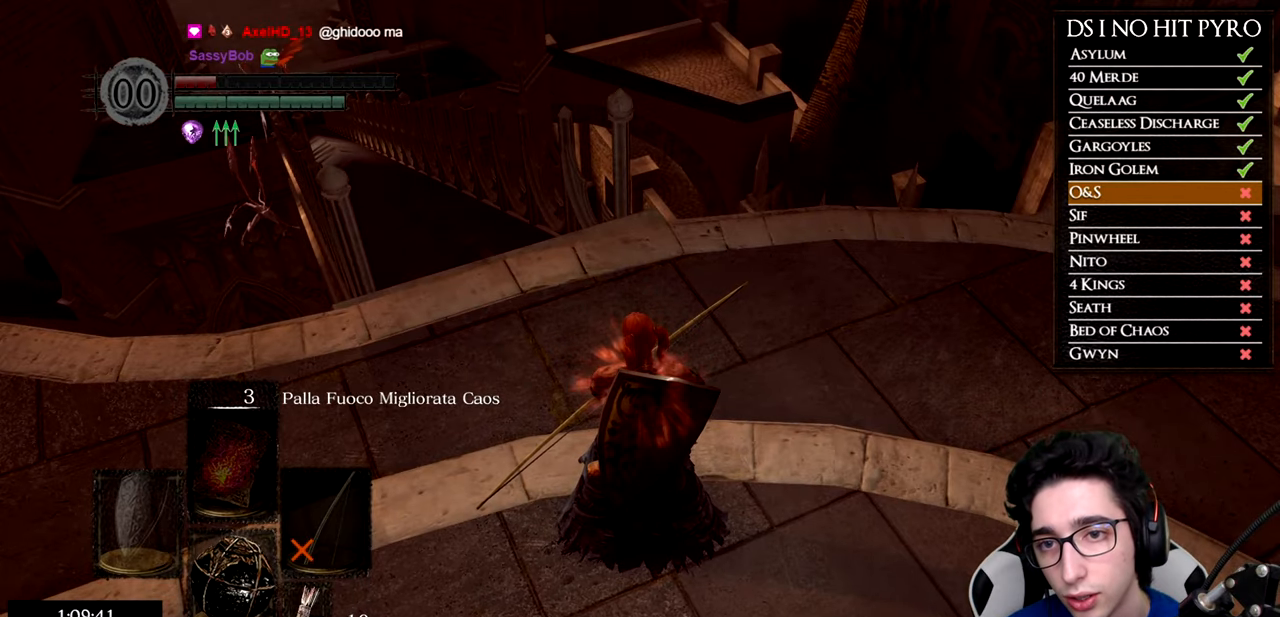
{"buttons": [], "left_stick": "center", "right_stick": "center", "button_events": []}
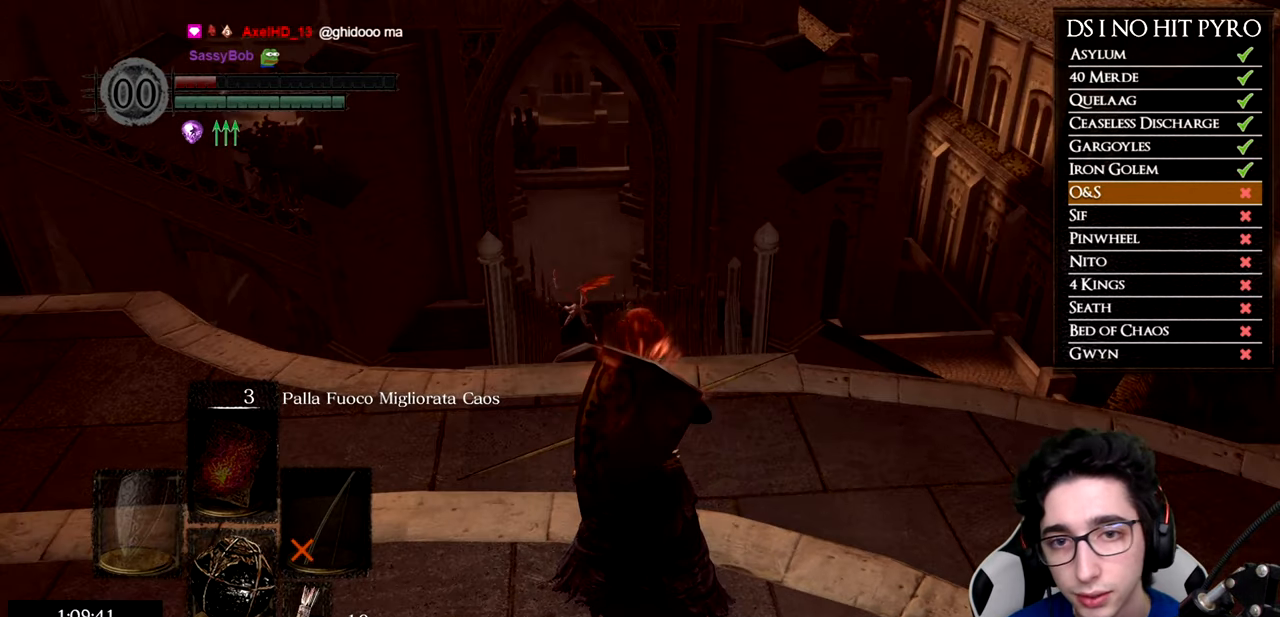
{"buttons": [], "left_stick": "left", "right_stick": "right", "button_events": []}
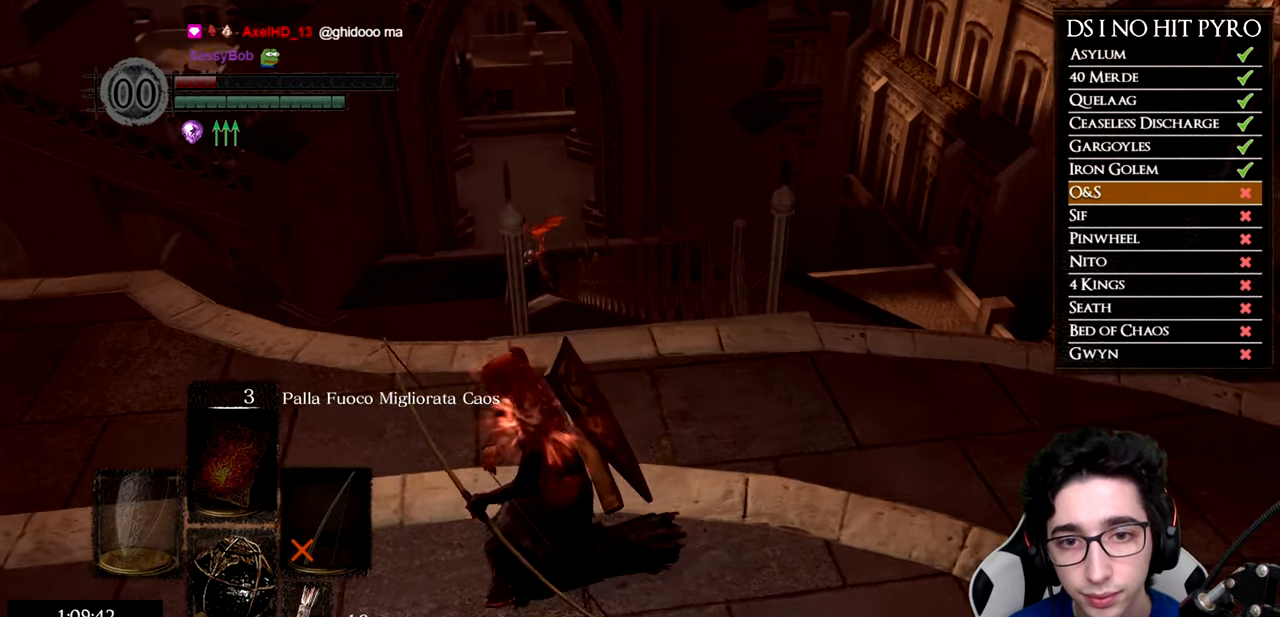
{"buttons": [], "left_stick": "left", "right_stick": "right", "button_events": []}
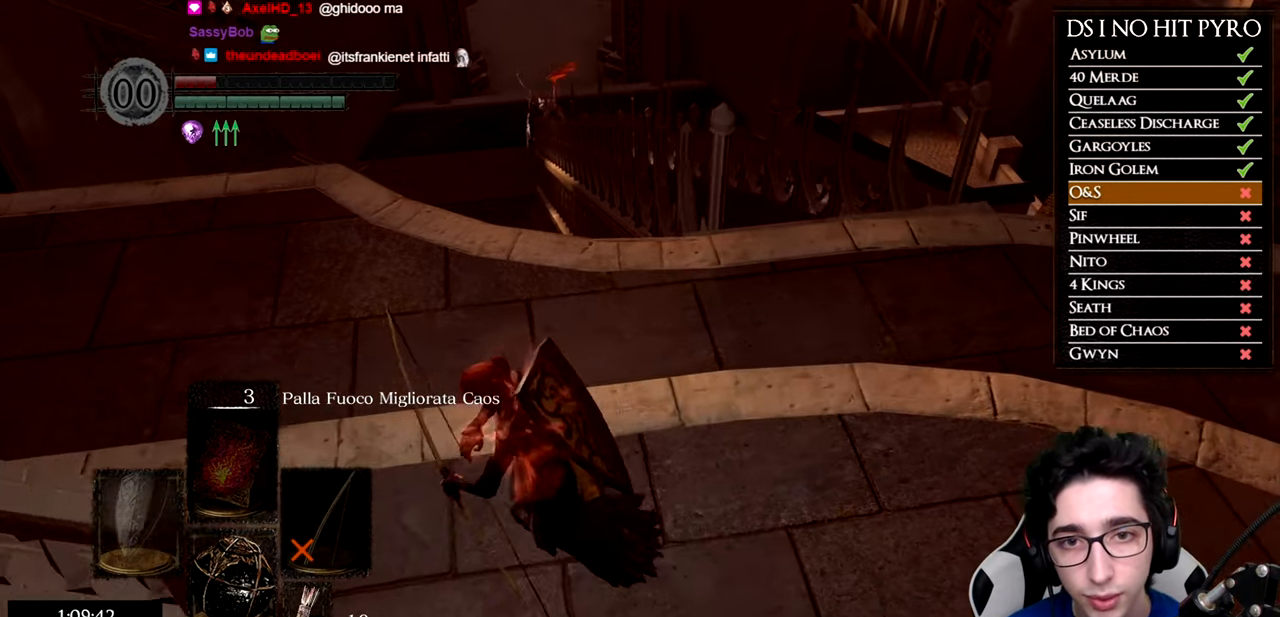
{"buttons": [], "left_stick": "center", "right_stick": "center", "button_events": []}
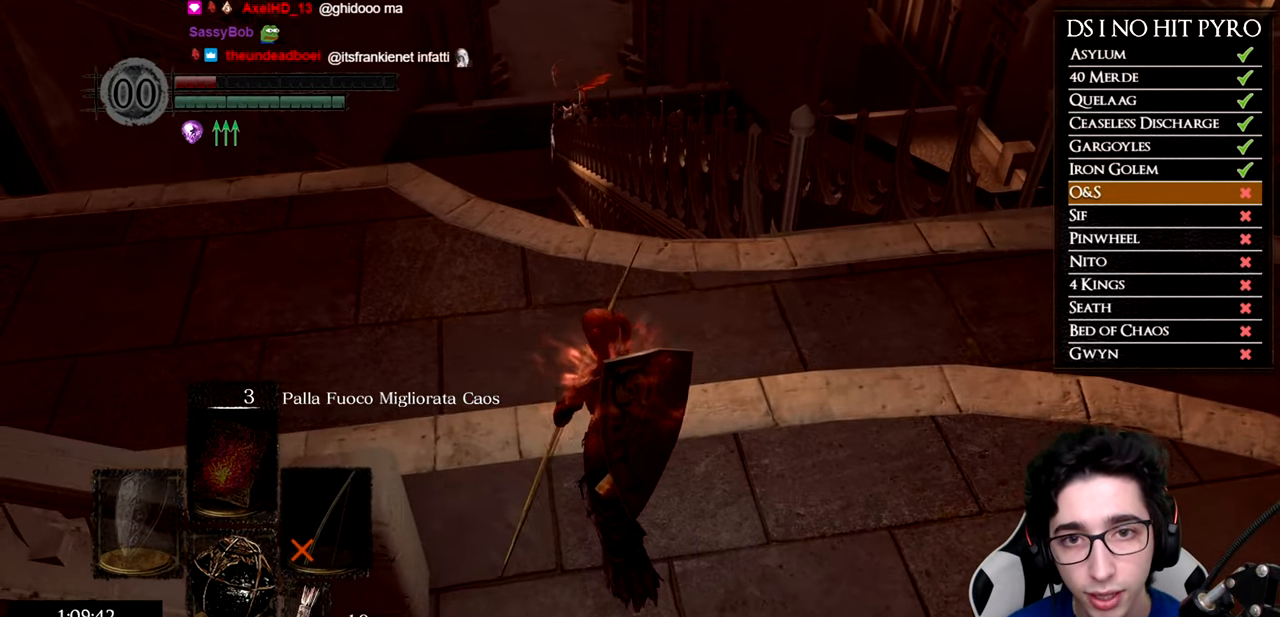
{"buttons": [], "left_stick": "left", "right_stick": "right", "button_events": []}